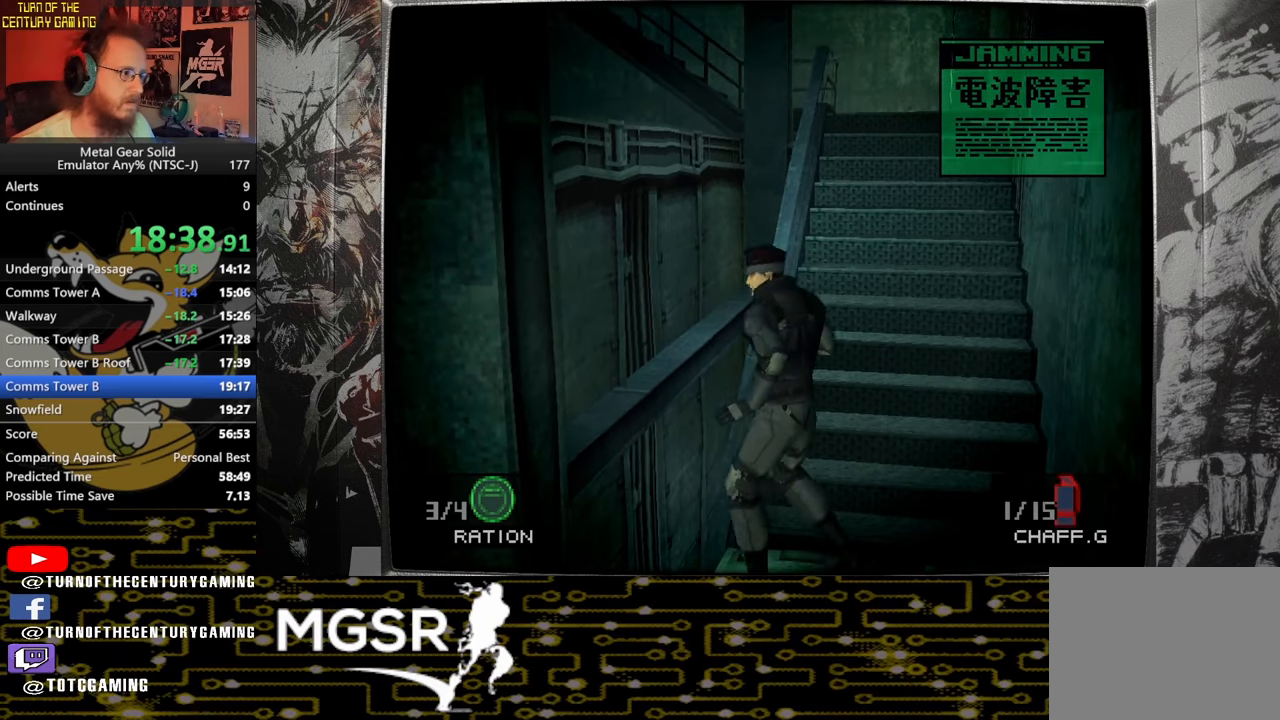
Gameplay with a controller (PlayStation layout); each line is a JSON object with the inputs held at the frame after it. "events" lists button and stick changes between this image and that frame as [ms after this image, input, new state], when the widget could be followed in between.
{"buttons": ["SQUARE"], "left_stick": "center", "right_stick": "center", "events": [[50, "DPAD_LEFT", "up"]]}
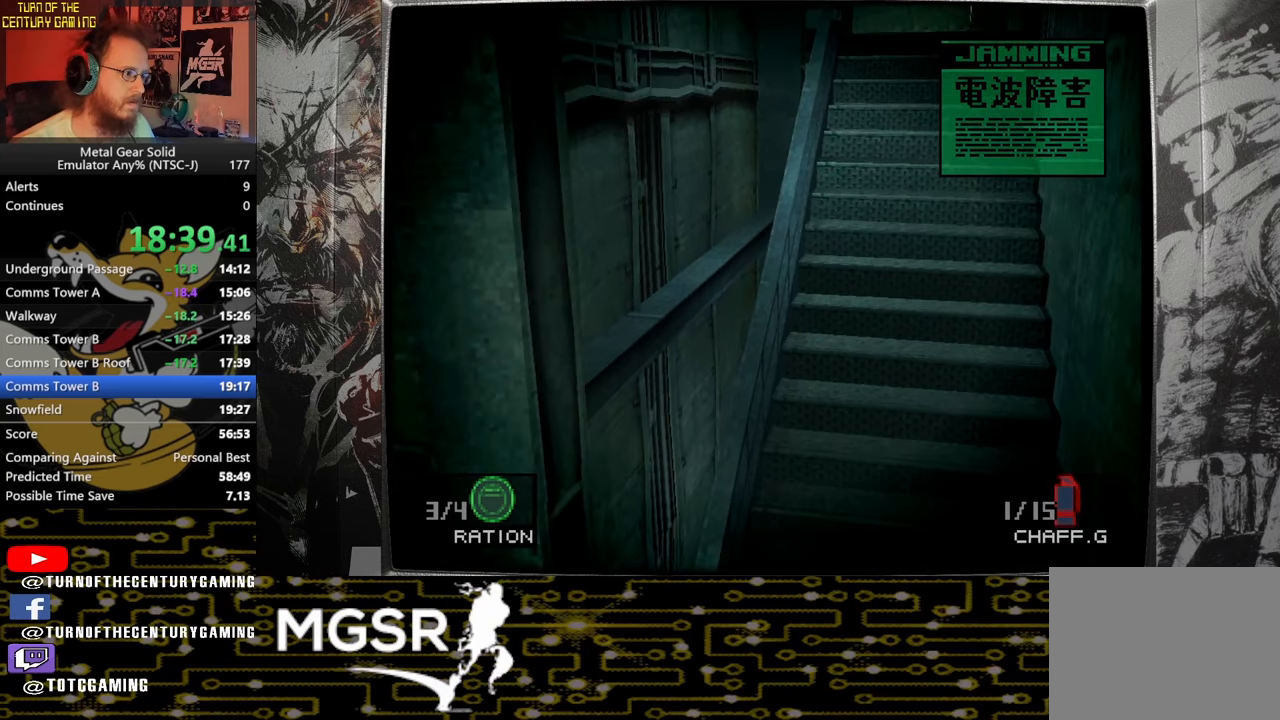
{"buttons": [], "left_stick": "center", "right_stick": "center", "events": [[267, "SQUARE", "up"]]}
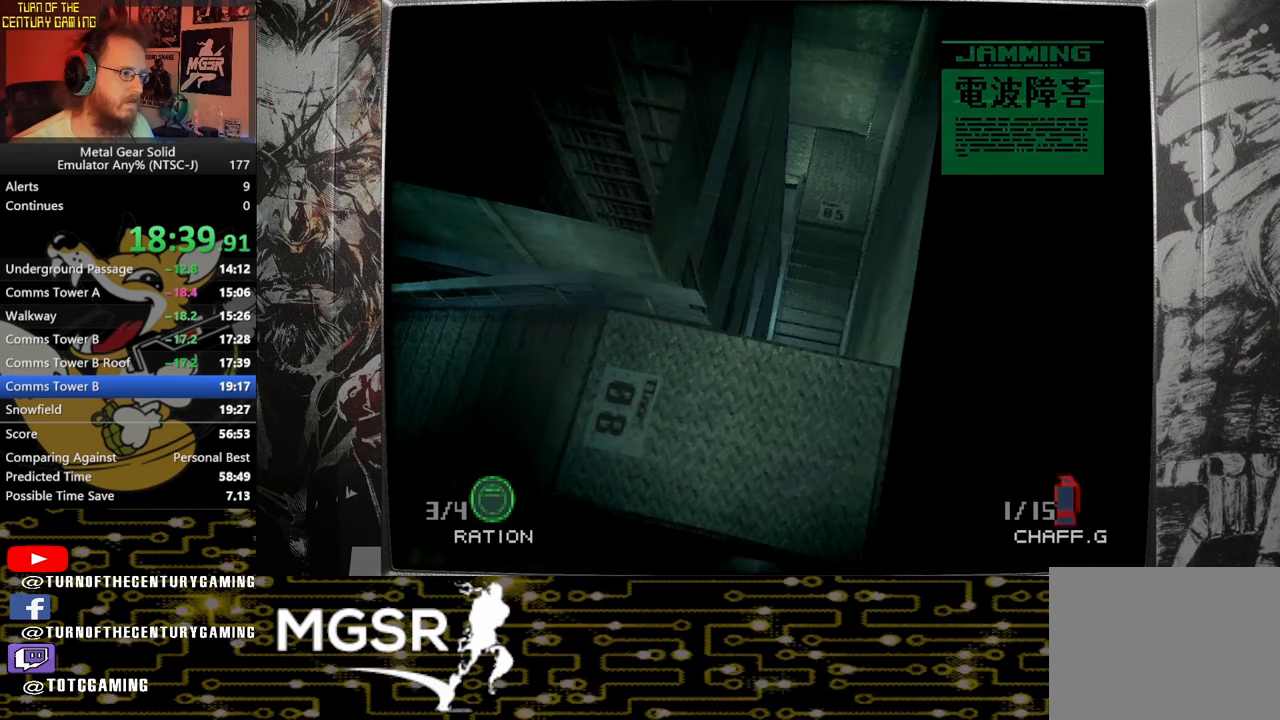
{"buttons": [], "left_stick": "up-right", "right_stick": "center", "events": [[300, "left_stick", "up"], [500, "left_stick", "up-right"]]}
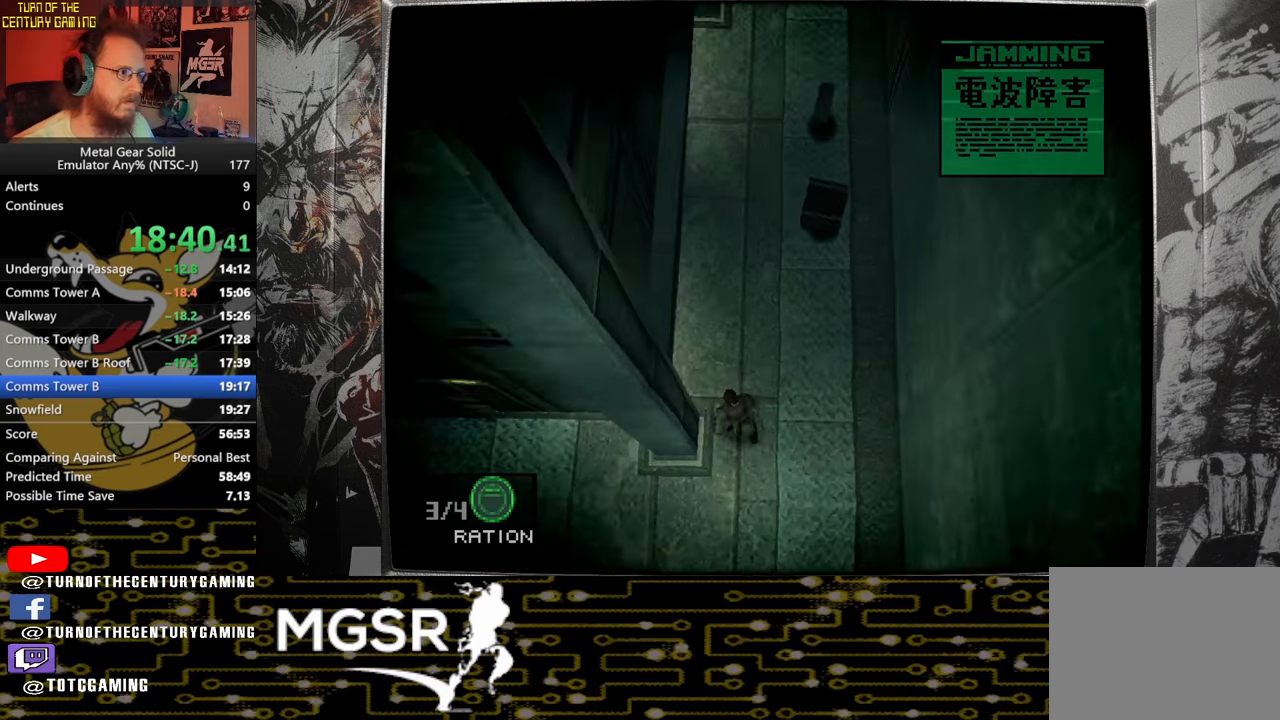
{"buttons": [], "left_stick": "up-right", "right_stick": "center", "events": []}
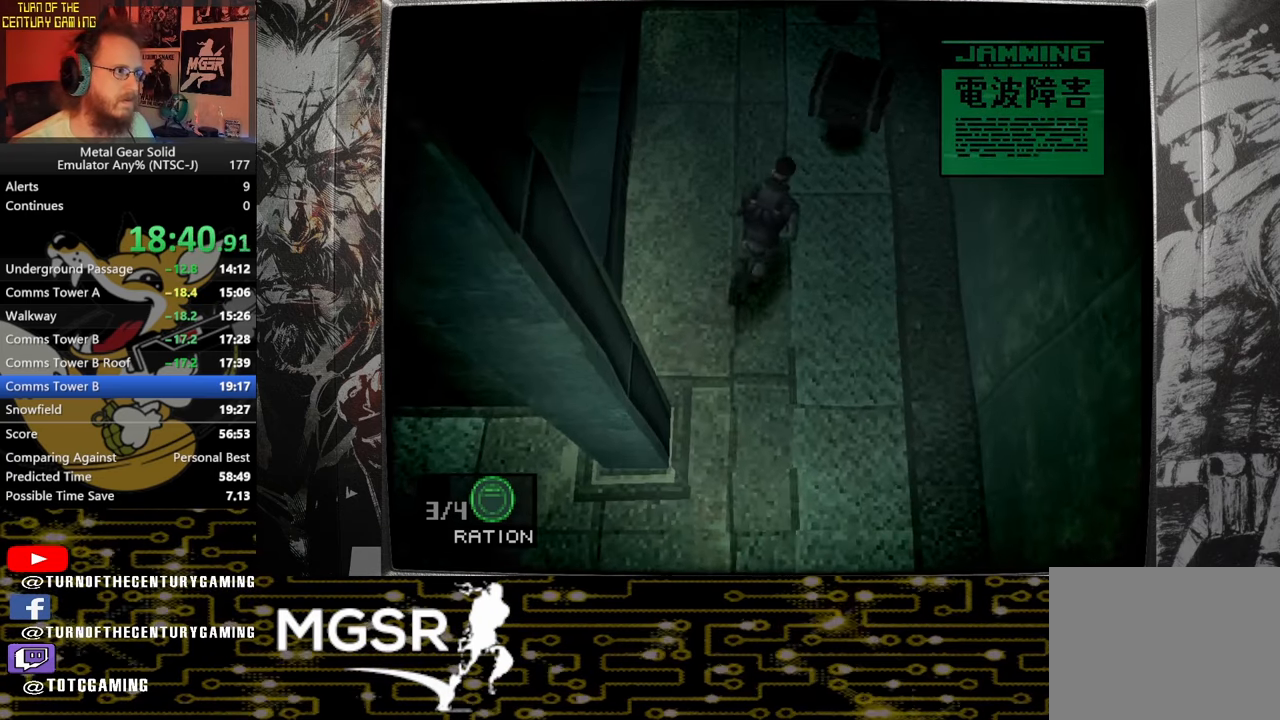
{"buttons": ["R1"], "left_stick": "down", "right_stick": "center", "events": [[283, "left_stick", "down"], [450, "R1", "down"]]}
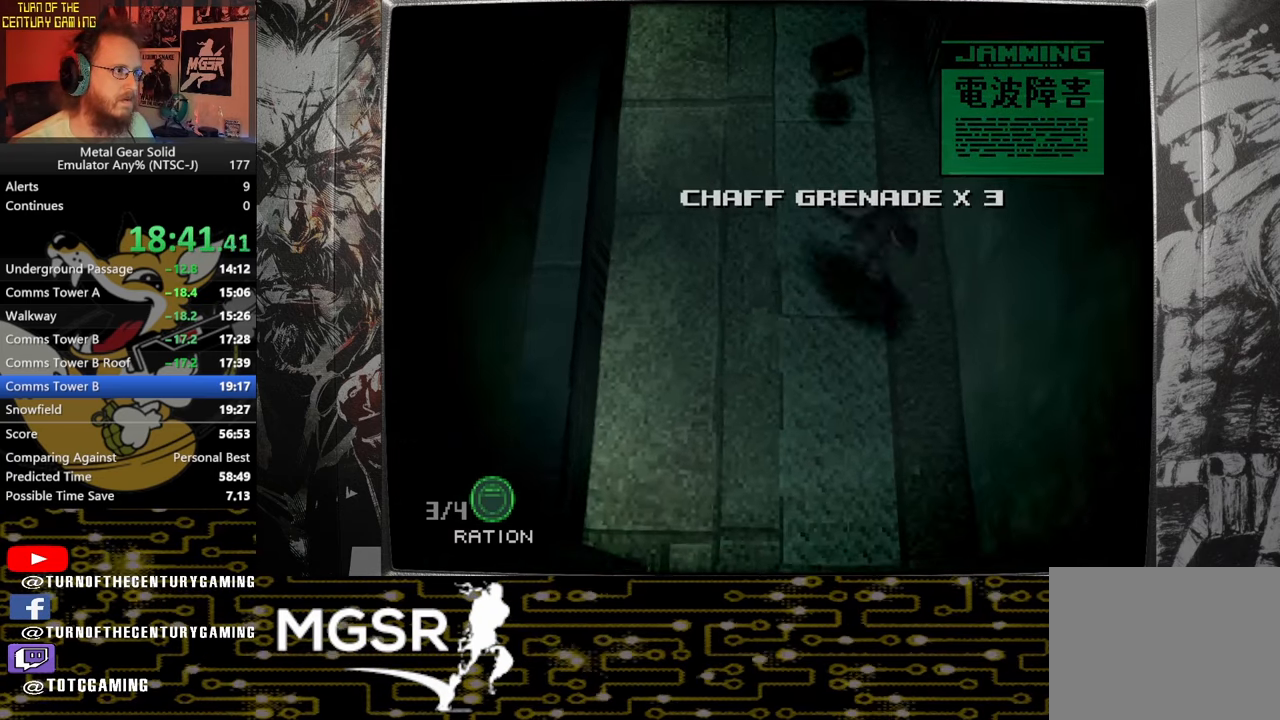
{"buttons": [], "left_stick": "down", "right_stick": "center", "events": [[50, "R1", "up"]]}
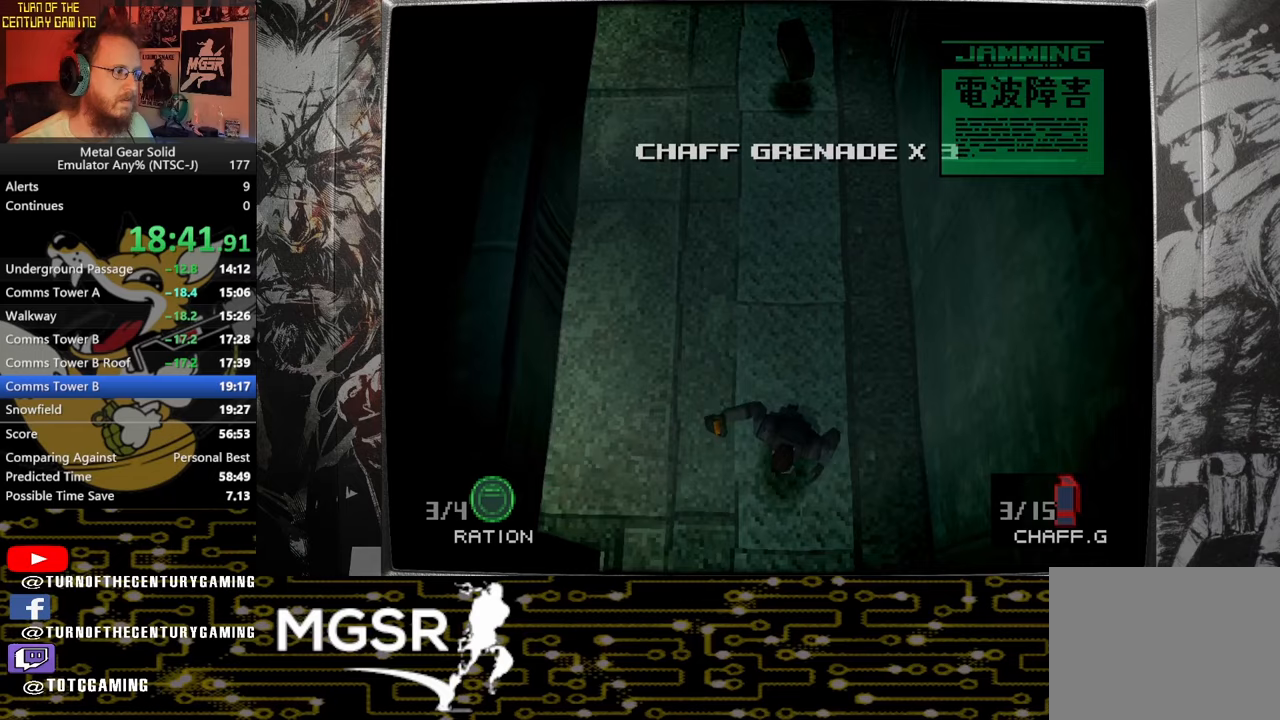
{"buttons": [], "left_stick": "center", "right_stick": "center", "events": [[33, "L2", "down"], [50, "left_stick", "center"], [233, "DPAD_UP", "down"], [350, "DPAD_UP", "up"], [417, "L2", "up"]]}
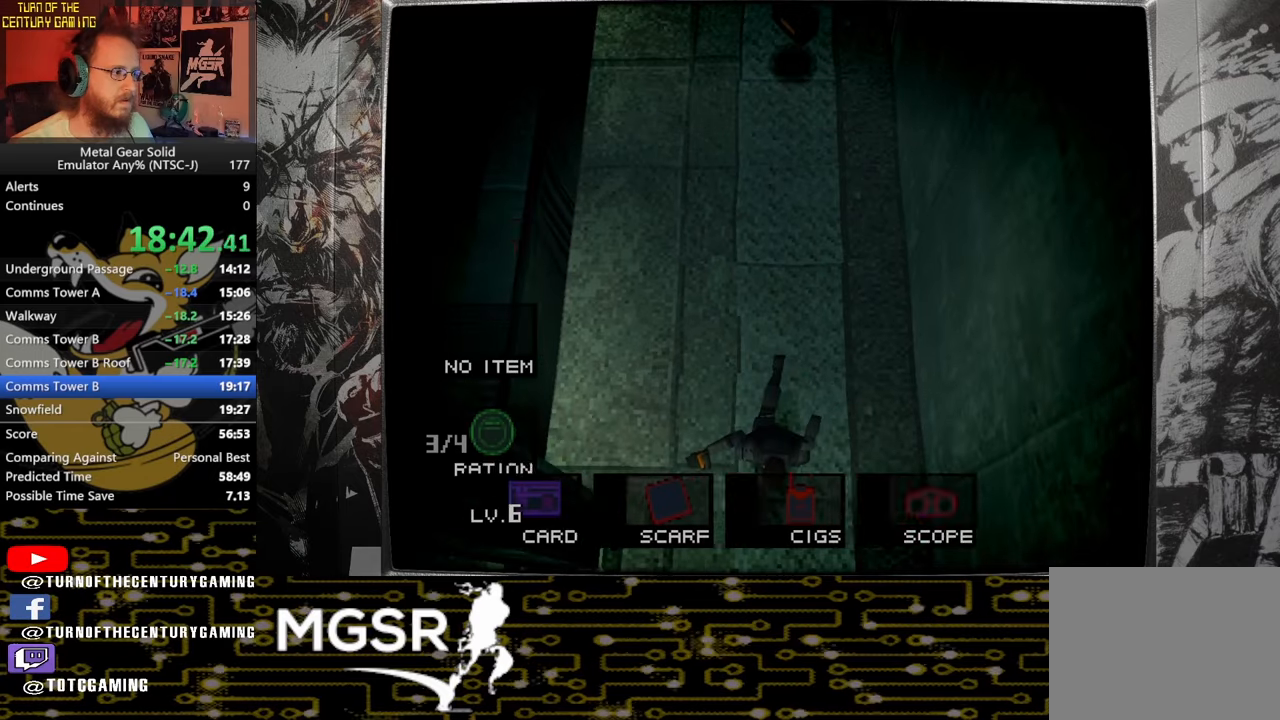
{"buttons": [], "left_stick": "down", "right_stick": "center", "events": [[67, "left_stick", "down"]]}
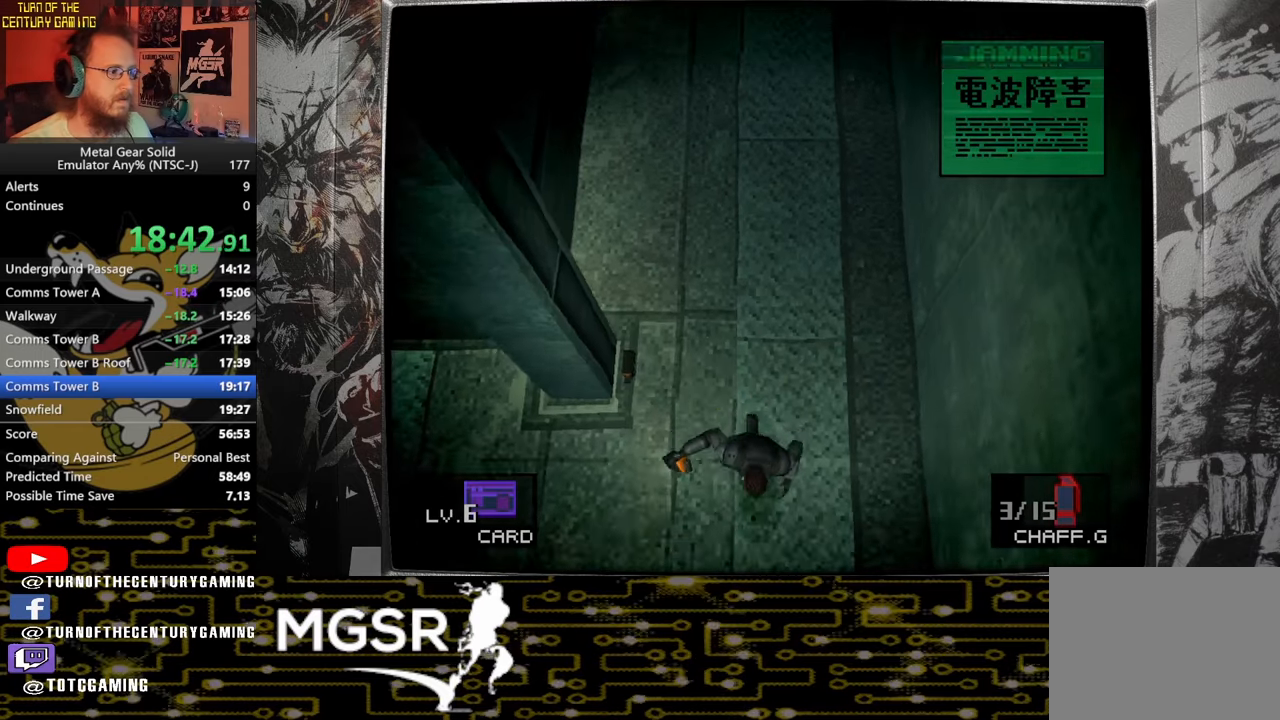
{"buttons": [], "left_stick": "down", "right_stick": "center", "events": []}
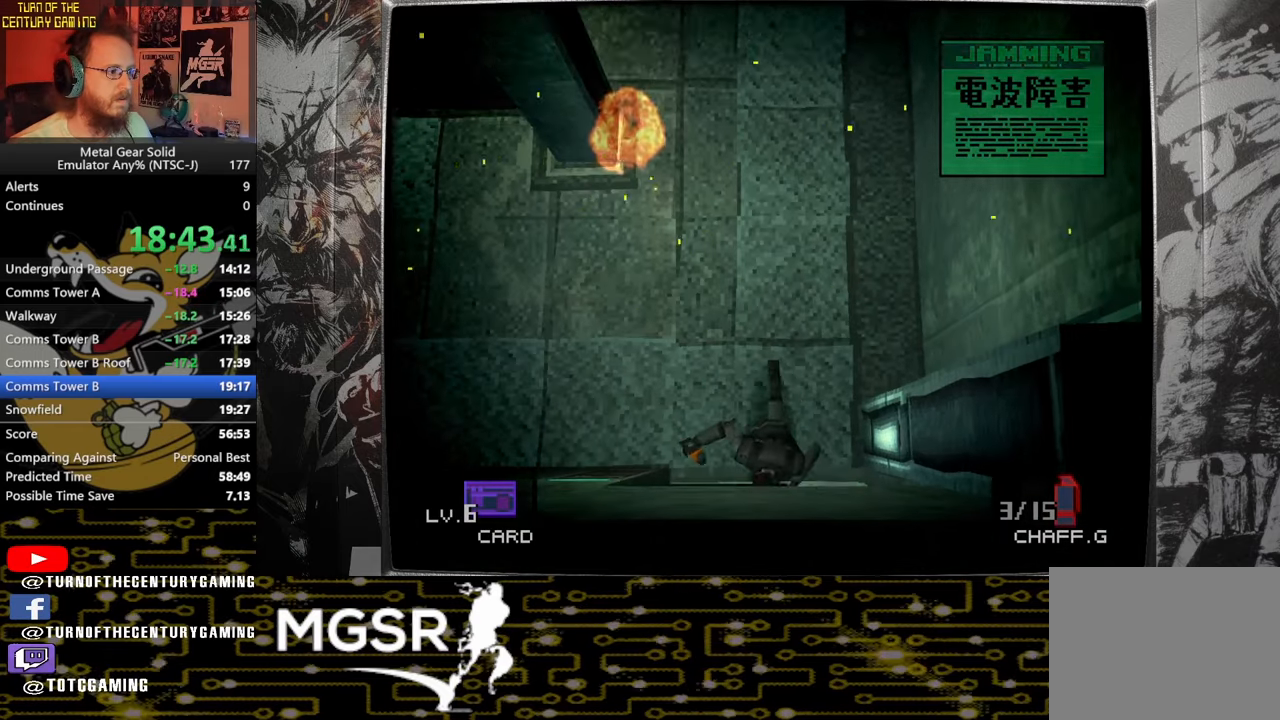
{"buttons": [], "left_stick": "down-left", "right_stick": "center", "events": [[417, "left_stick", "down-left"]]}
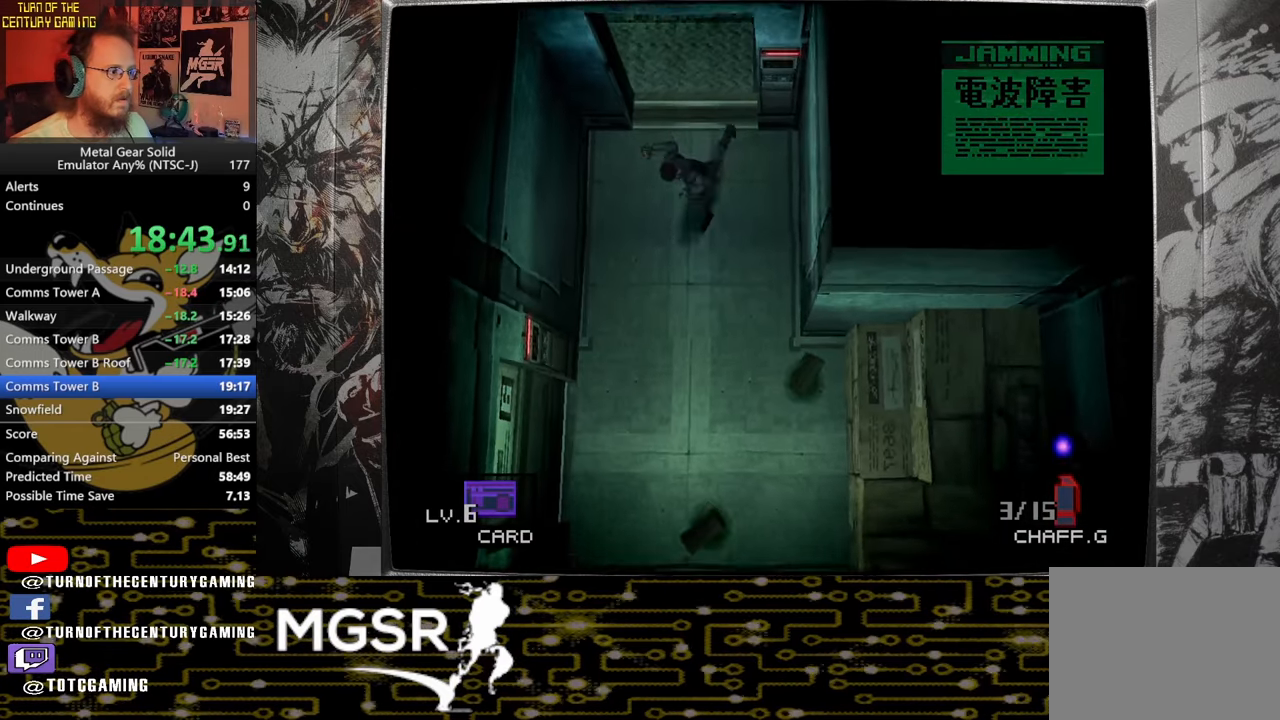
{"buttons": [], "left_stick": "down-left", "right_stick": "center", "events": []}
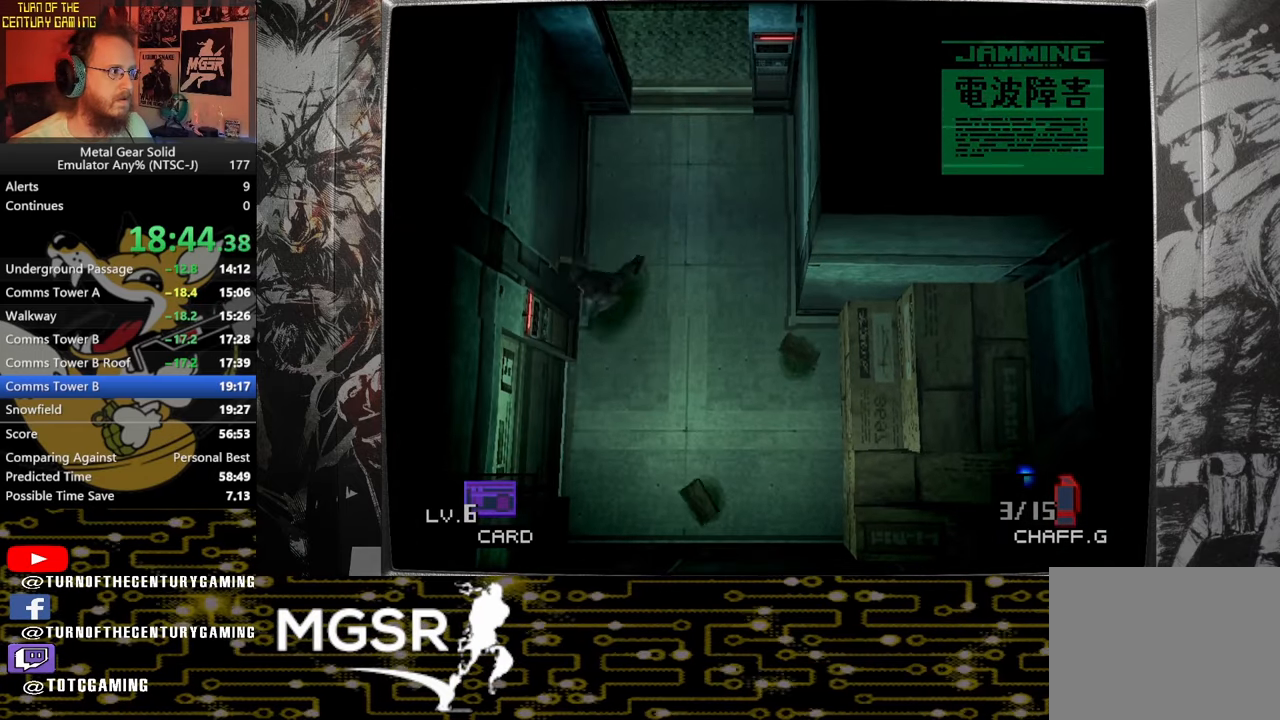
{"buttons": [], "left_stick": "left", "right_stick": "center", "events": [[200, "left_stick", "left"]]}
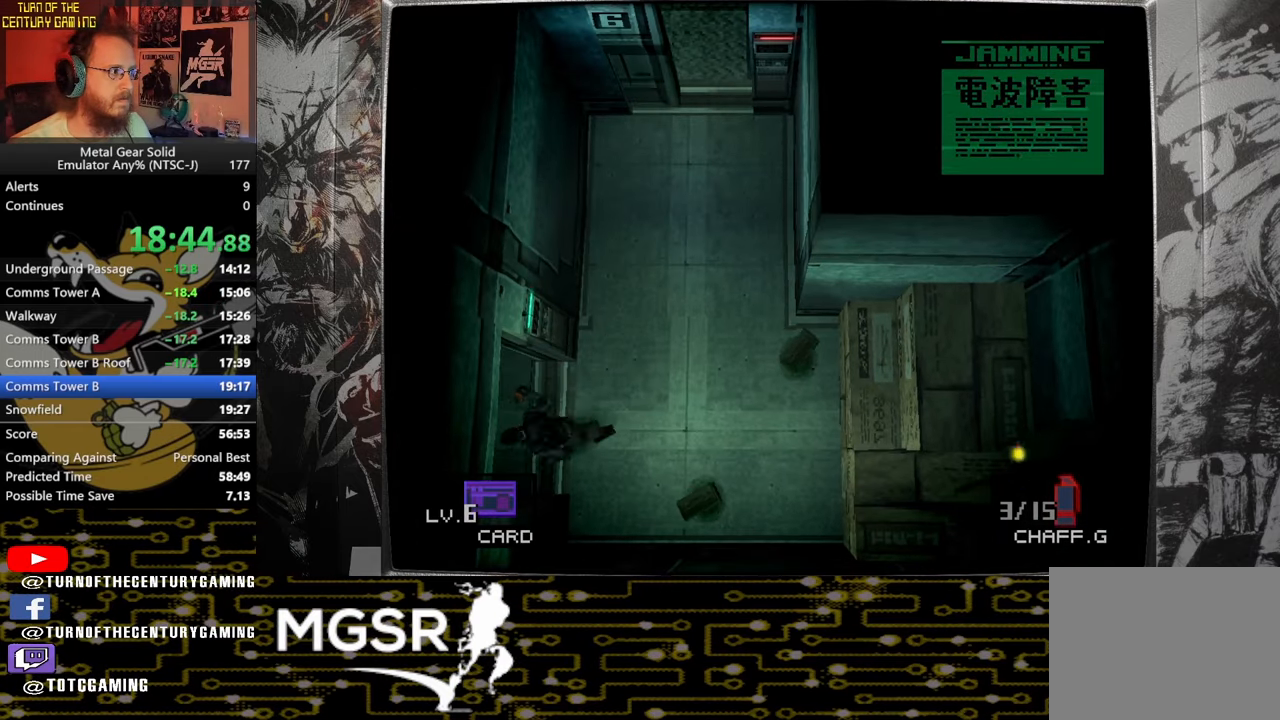
{"buttons": [], "left_stick": "left", "right_stick": "center", "events": []}
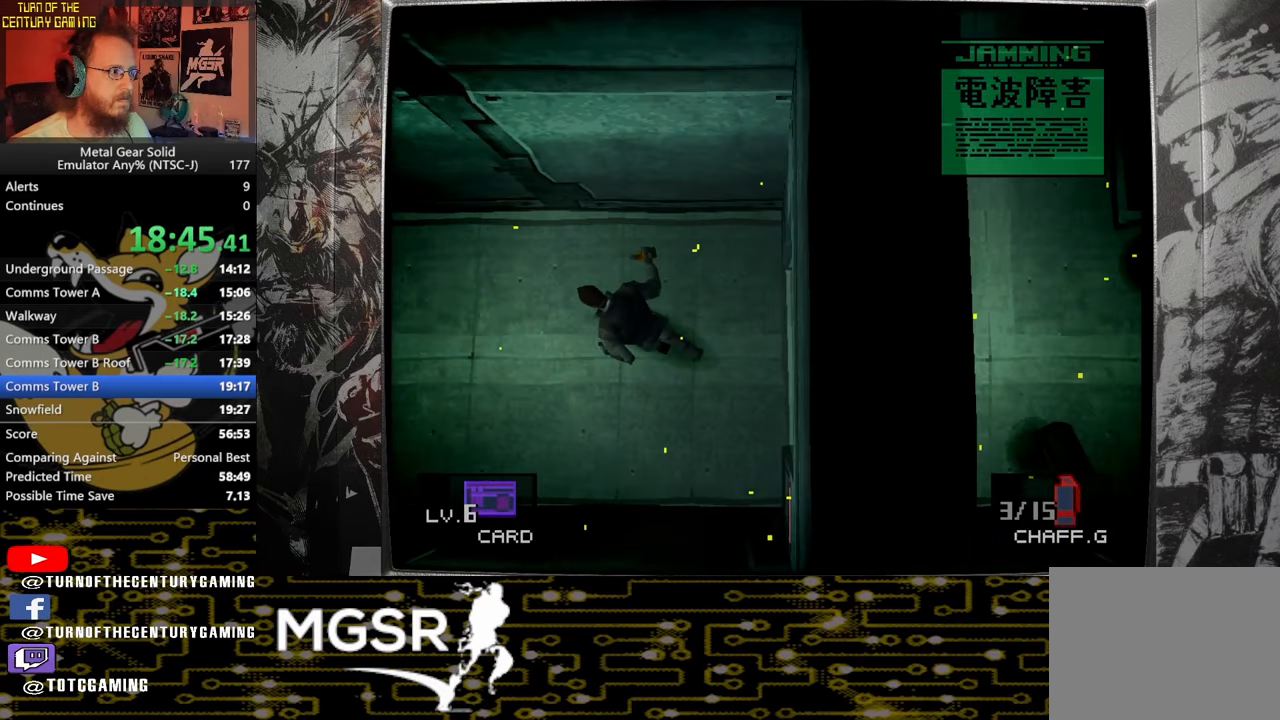
{"buttons": [], "left_stick": "left", "right_stick": "center", "events": []}
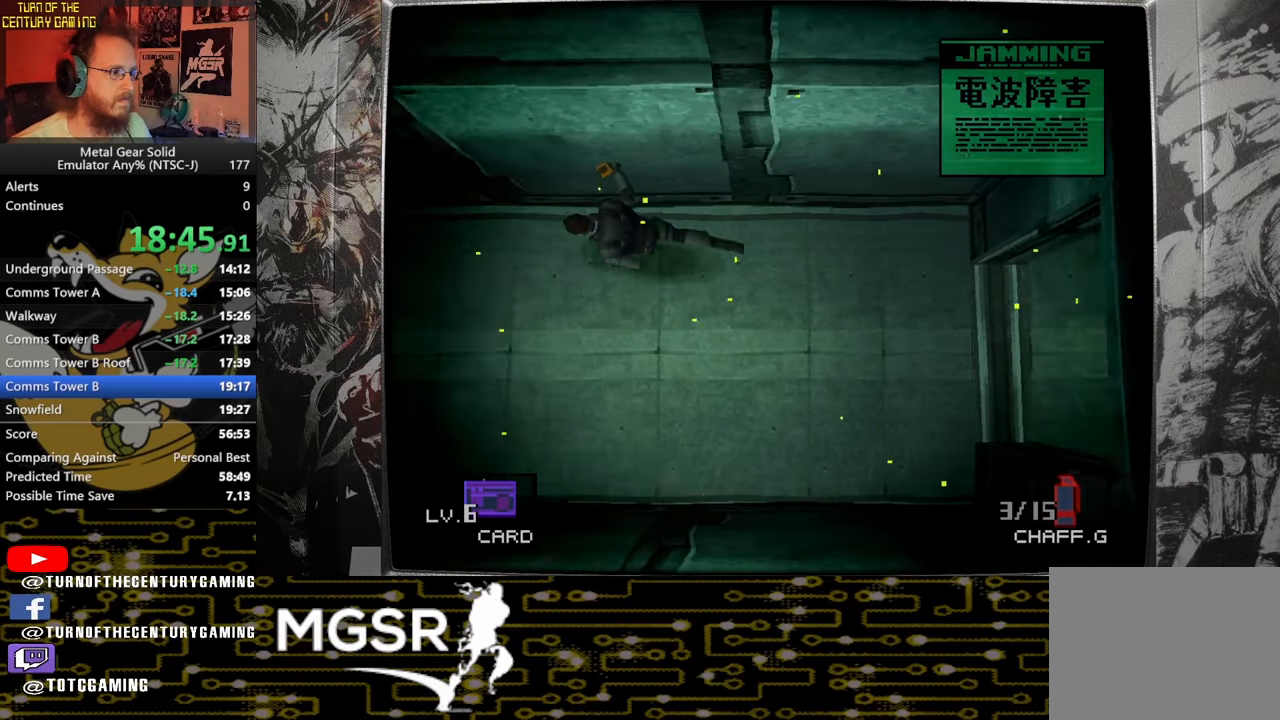
{"buttons": [], "left_stick": "left", "right_stick": "center", "events": []}
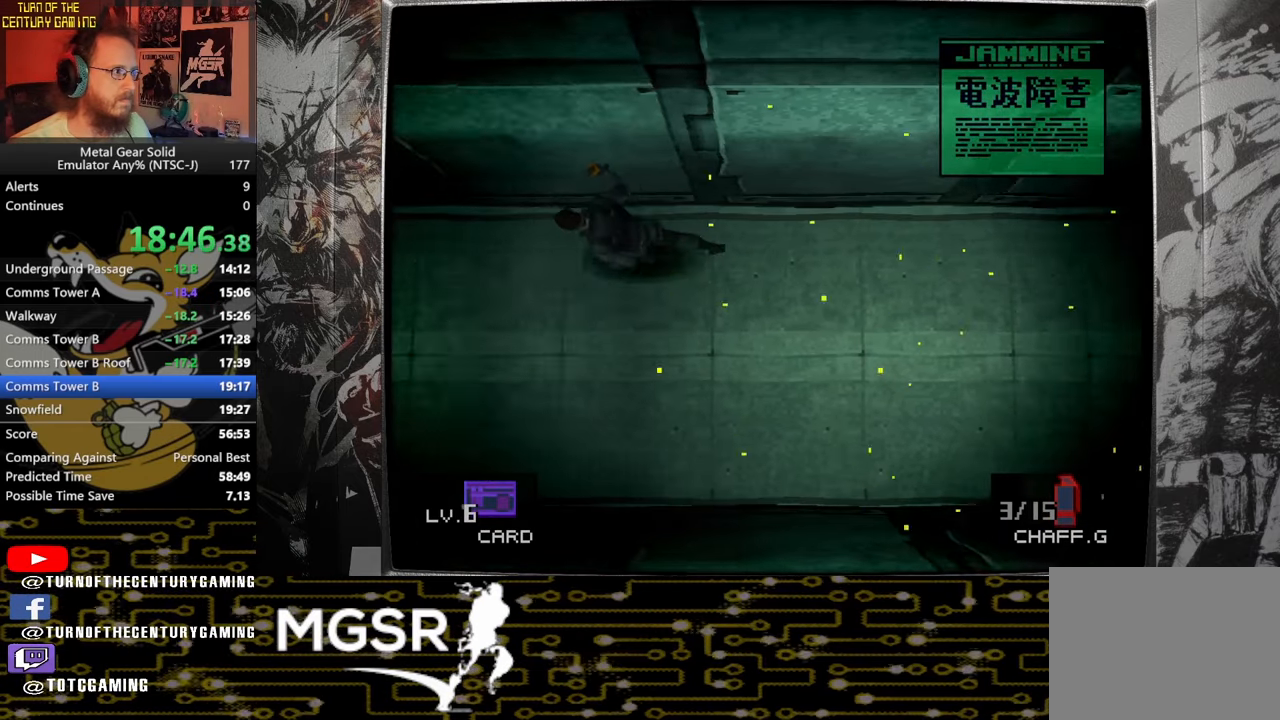
{"buttons": [], "left_stick": "left", "right_stick": "center", "events": []}
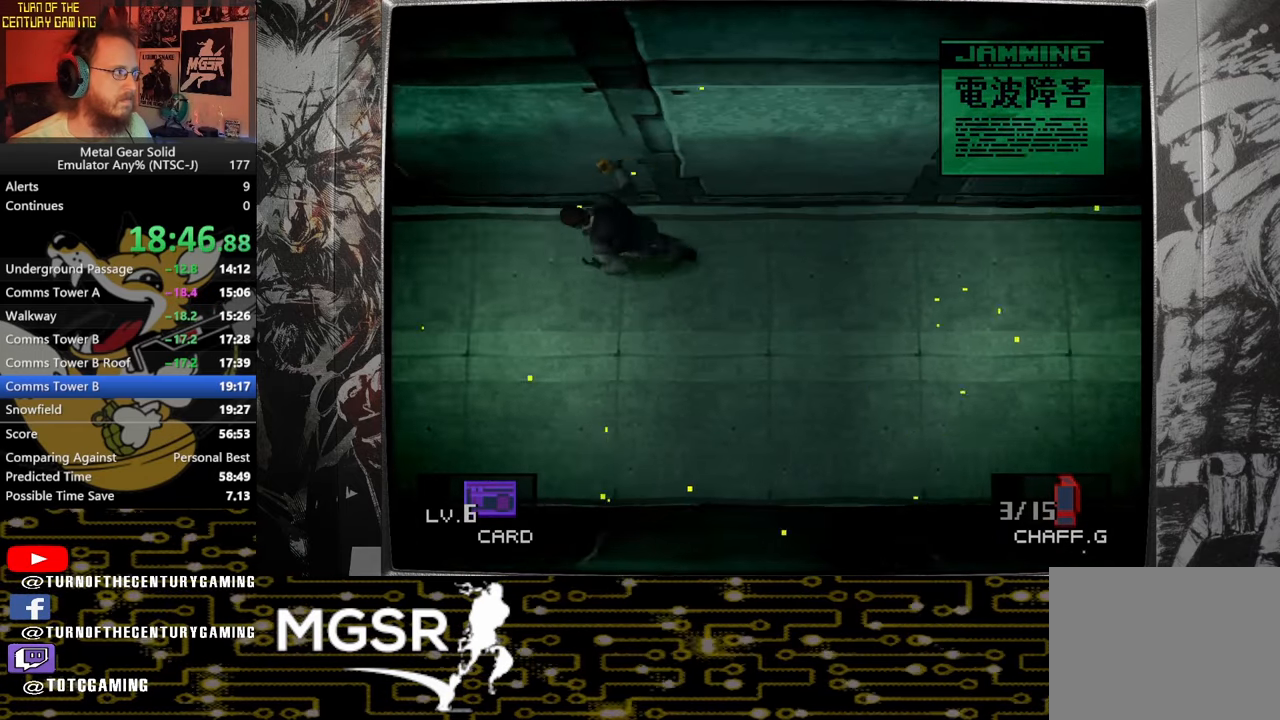
{"buttons": [], "left_stick": "left", "right_stick": "center", "events": []}
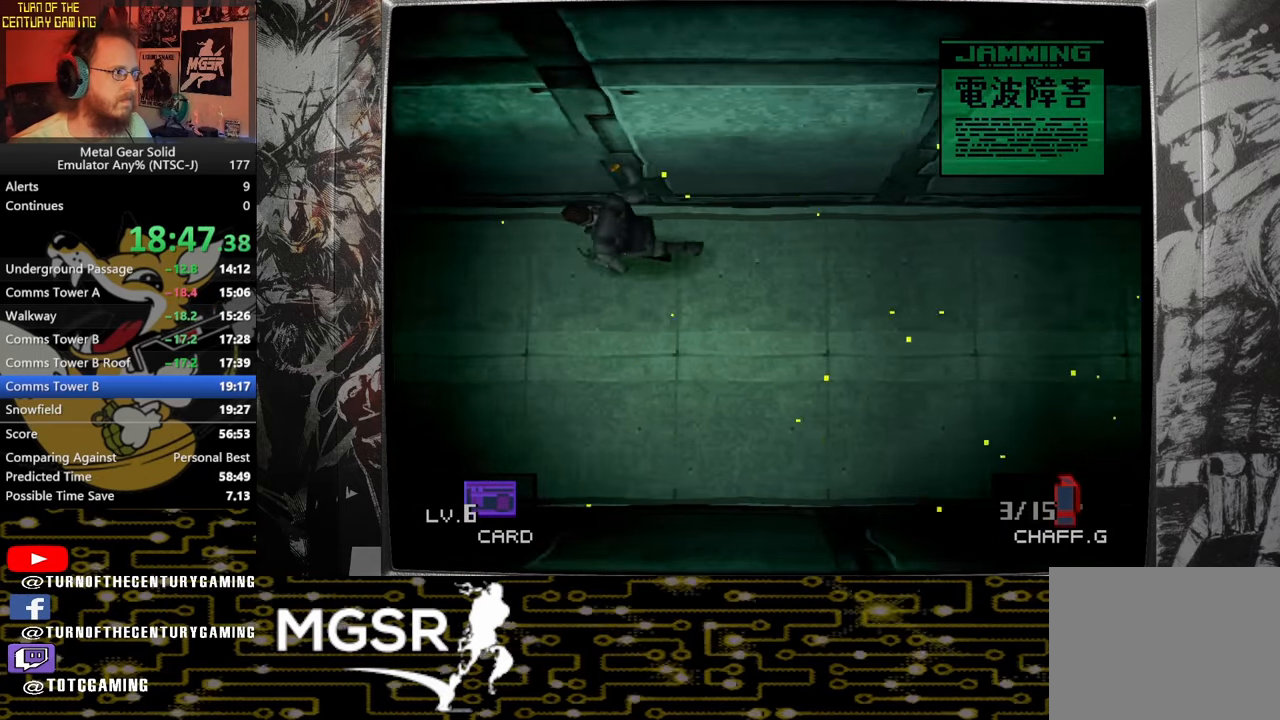
{"buttons": [], "left_stick": "left", "right_stick": "center", "events": []}
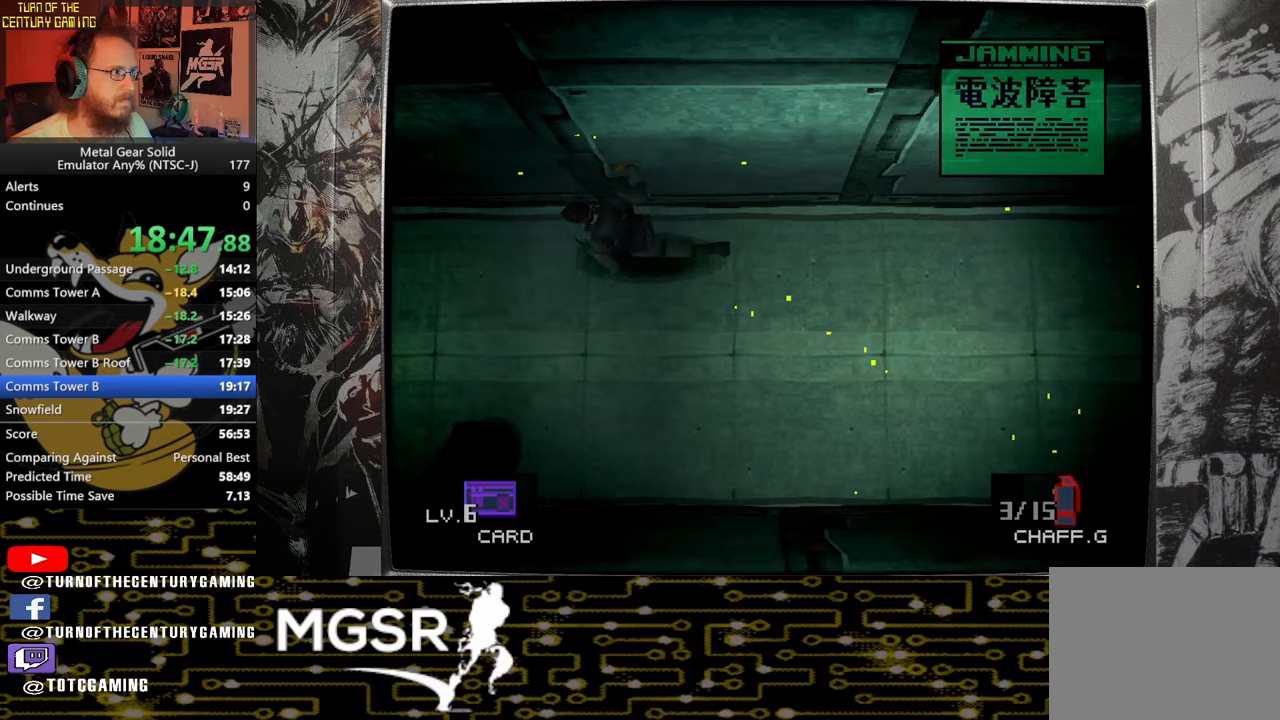
{"buttons": [], "left_stick": "left", "right_stick": "center", "events": []}
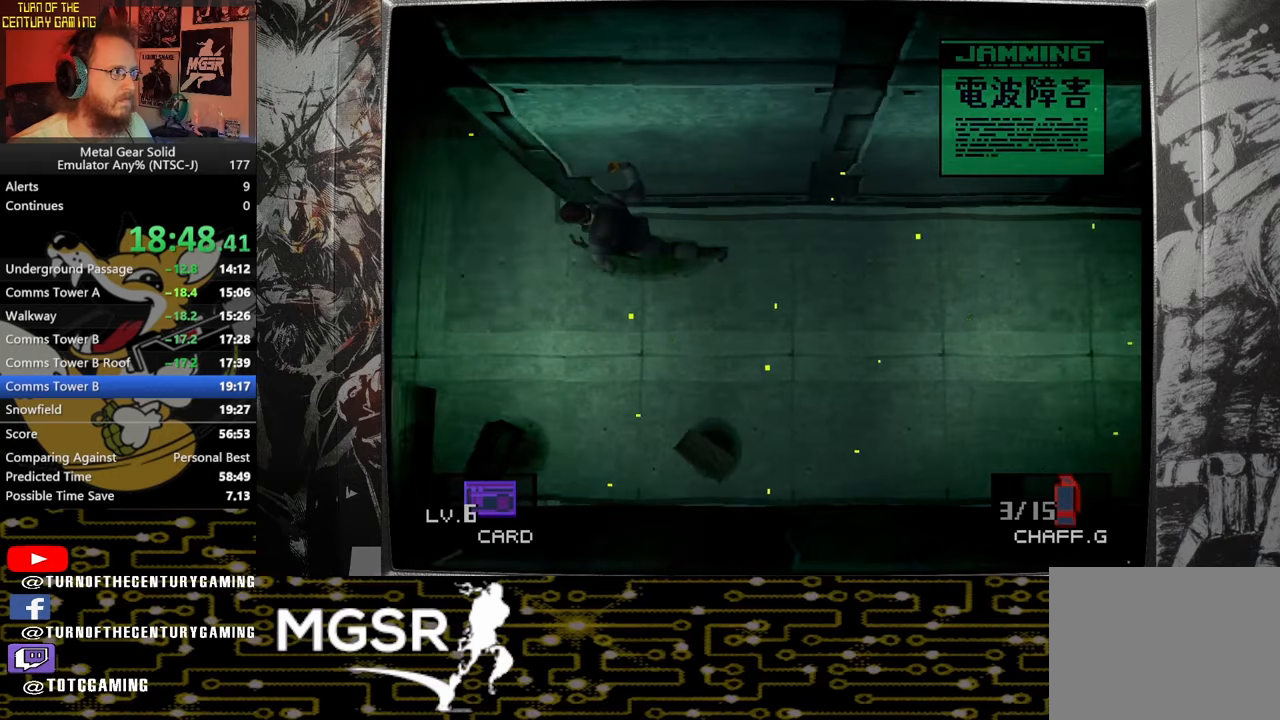
{"buttons": [], "left_stick": "up", "right_stick": "center", "events": [[100, "left_stick", "up-left"], [267, "left_stick", "up"]]}
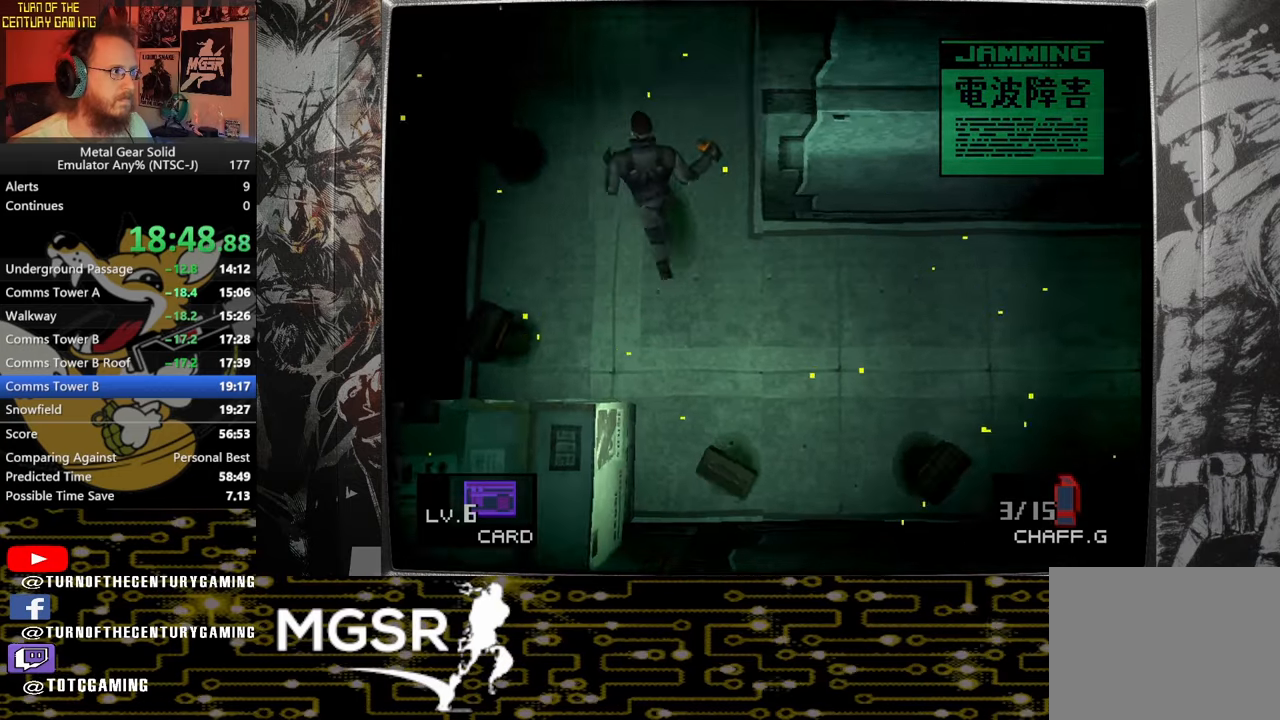
{"buttons": [], "left_stick": "up", "right_stick": "center", "events": []}
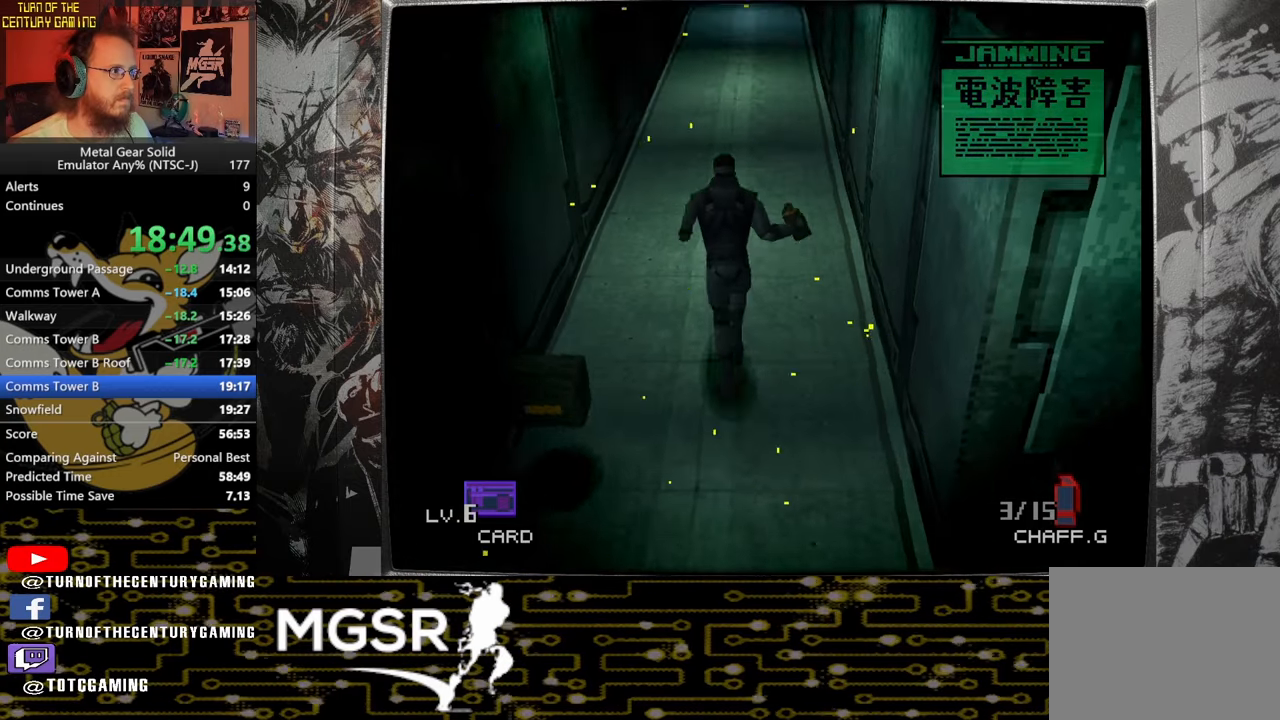
{"buttons": [], "left_stick": "up", "right_stick": "center", "events": []}
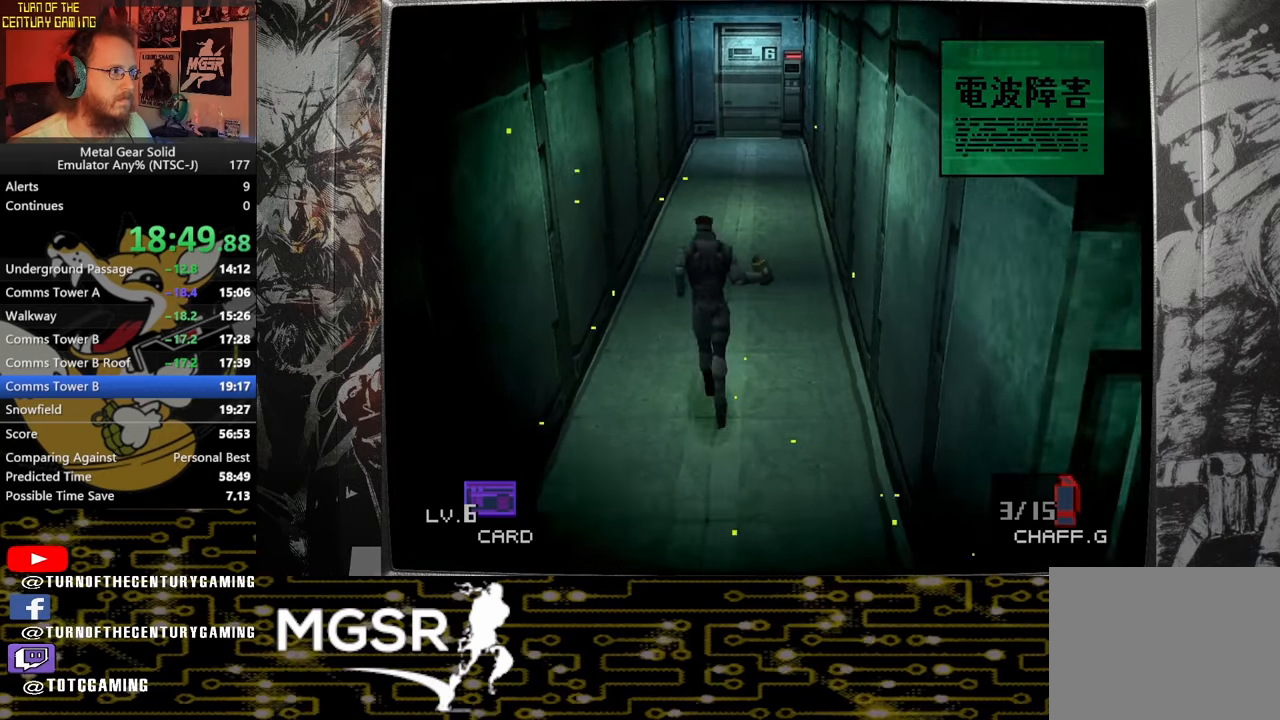
{"buttons": [], "left_stick": "up", "right_stick": "center", "events": []}
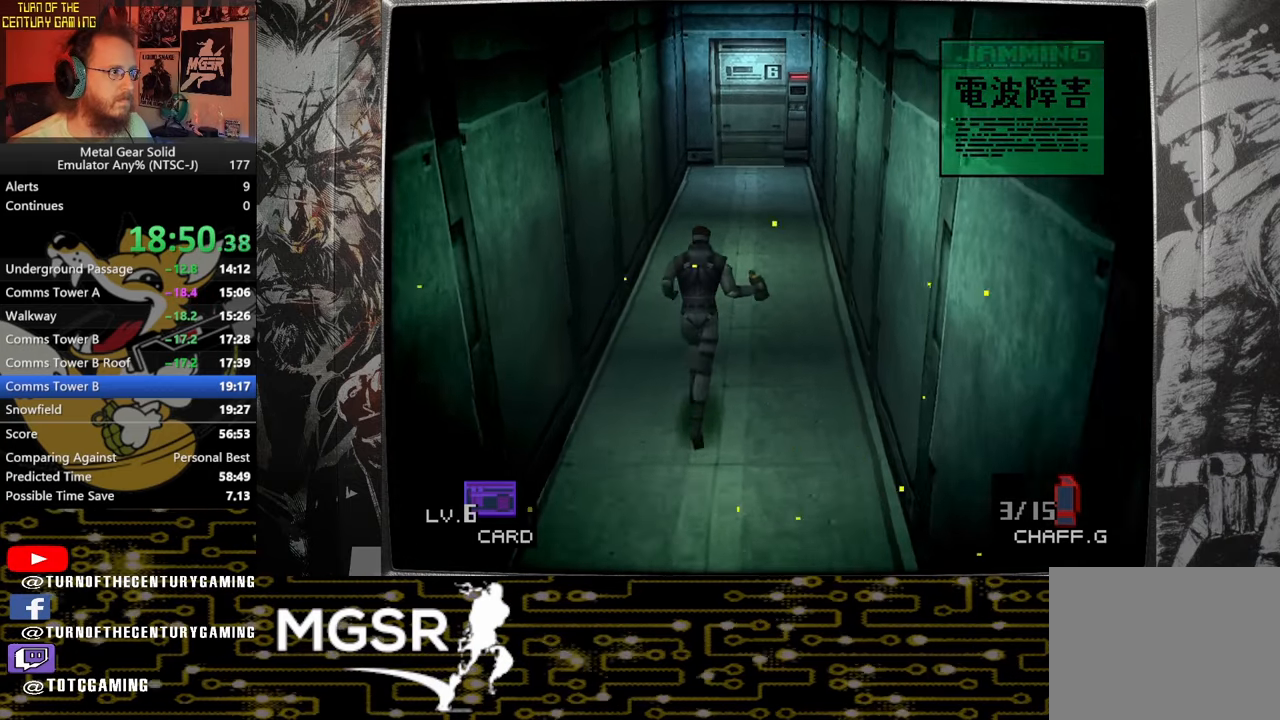
{"buttons": [], "left_stick": "up", "right_stick": "center", "events": []}
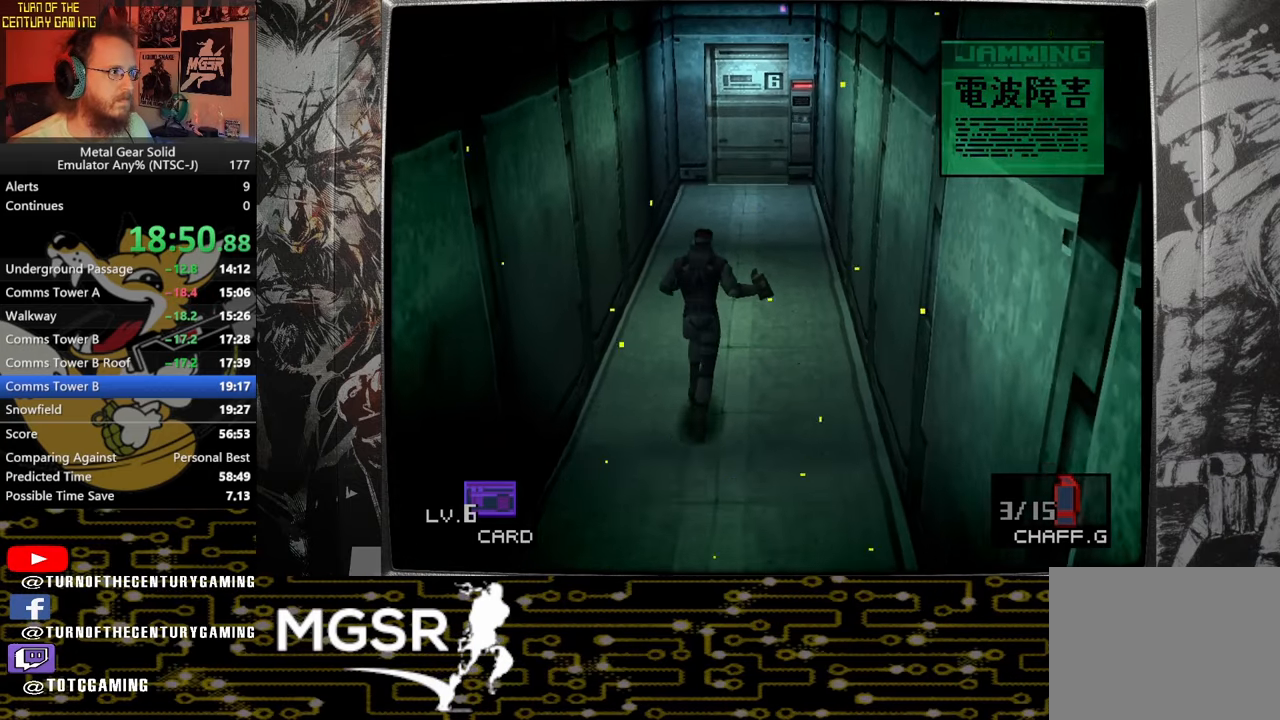
{"buttons": [], "left_stick": "up", "right_stick": "center"}
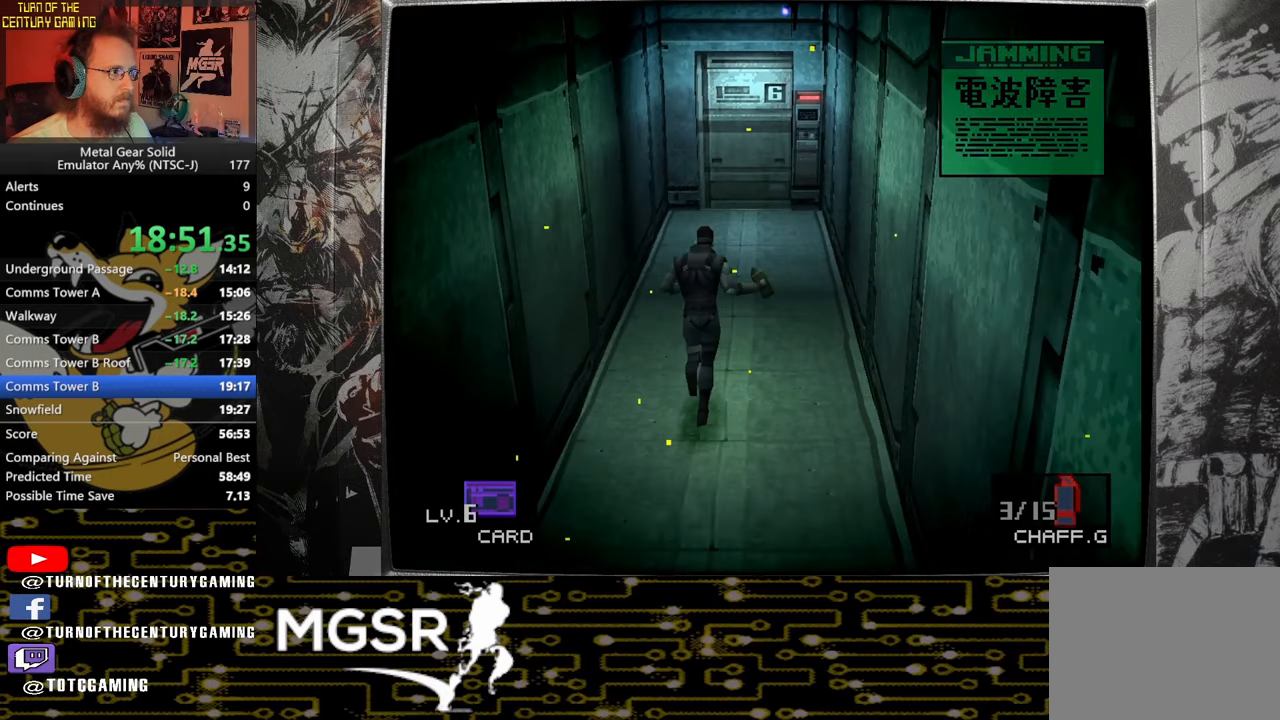
{"buttons": [], "left_stick": "up", "right_stick": "center", "events": []}
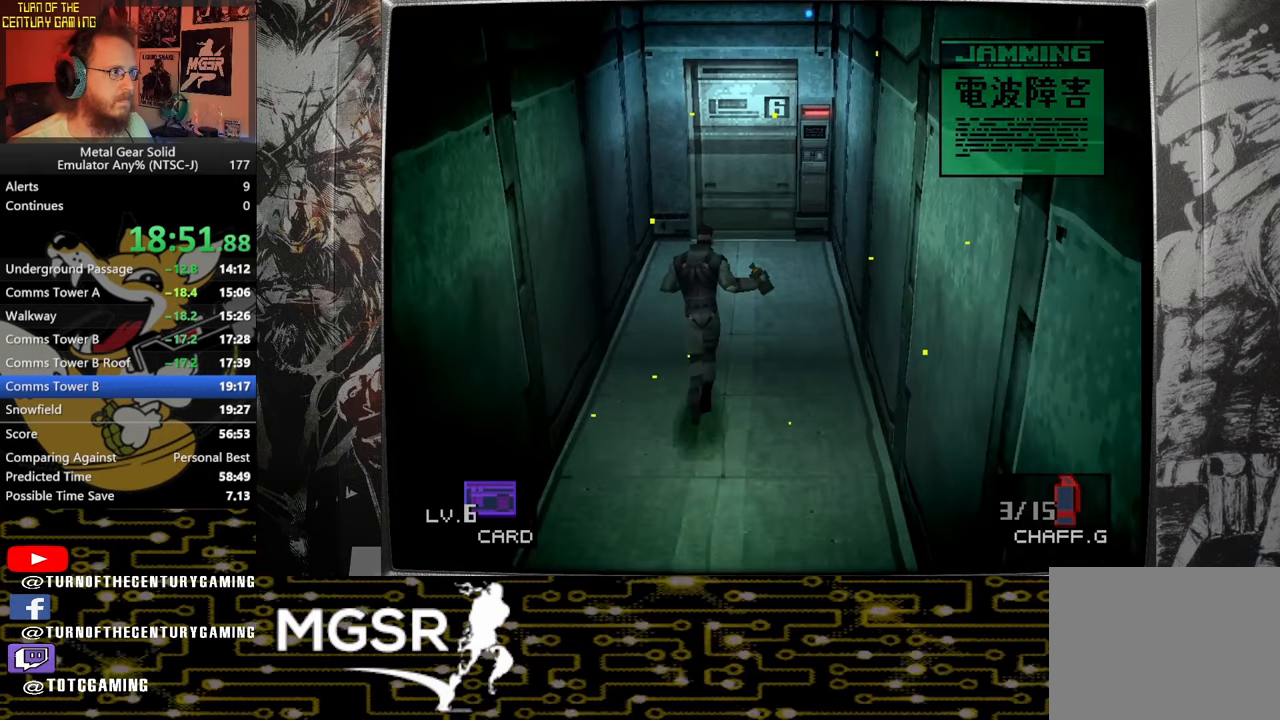
{"buttons": [], "left_stick": "up", "right_stick": "center", "events": []}
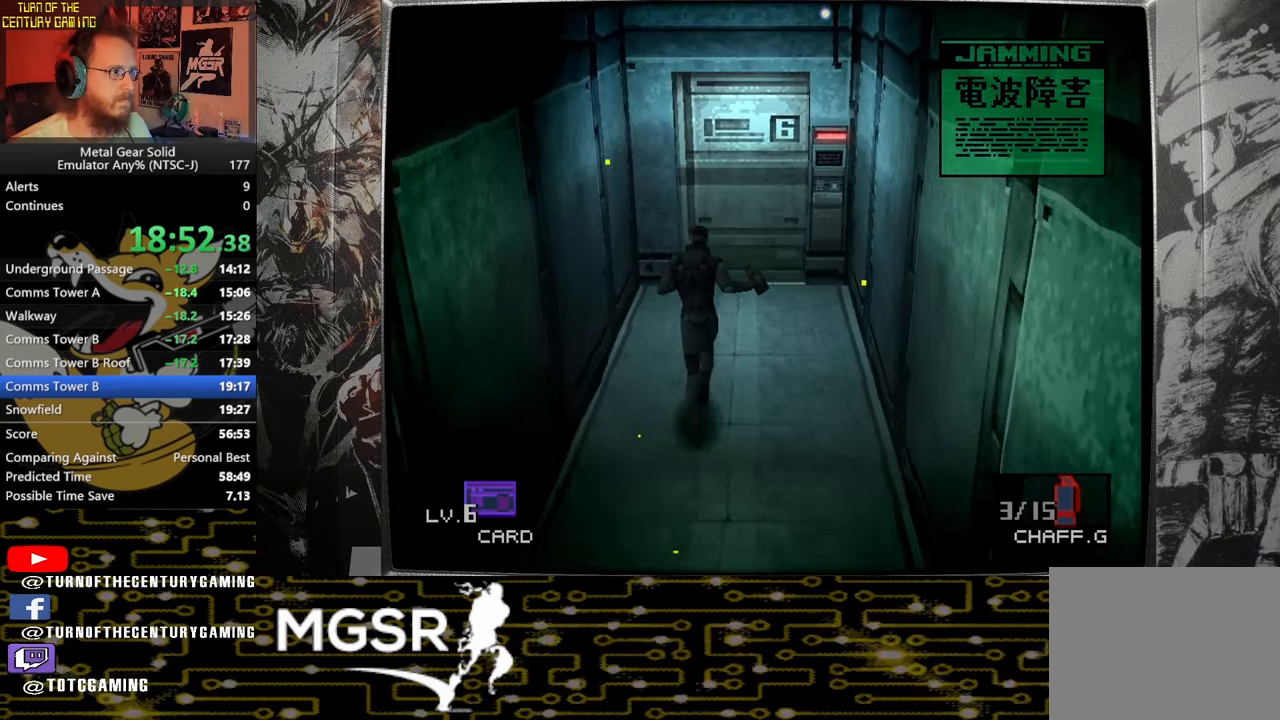
{"buttons": [], "left_stick": "up", "right_stick": "center", "events": []}
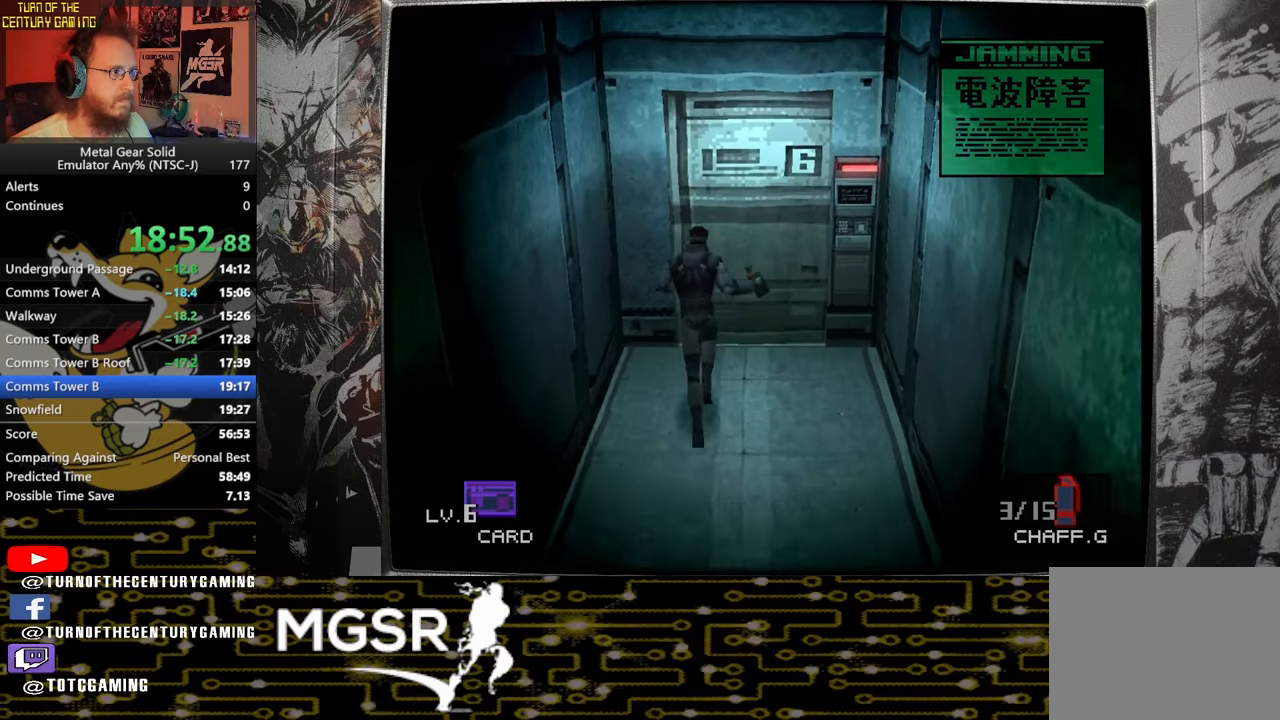
{"buttons": [], "left_stick": "up", "right_stick": "center", "events": []}
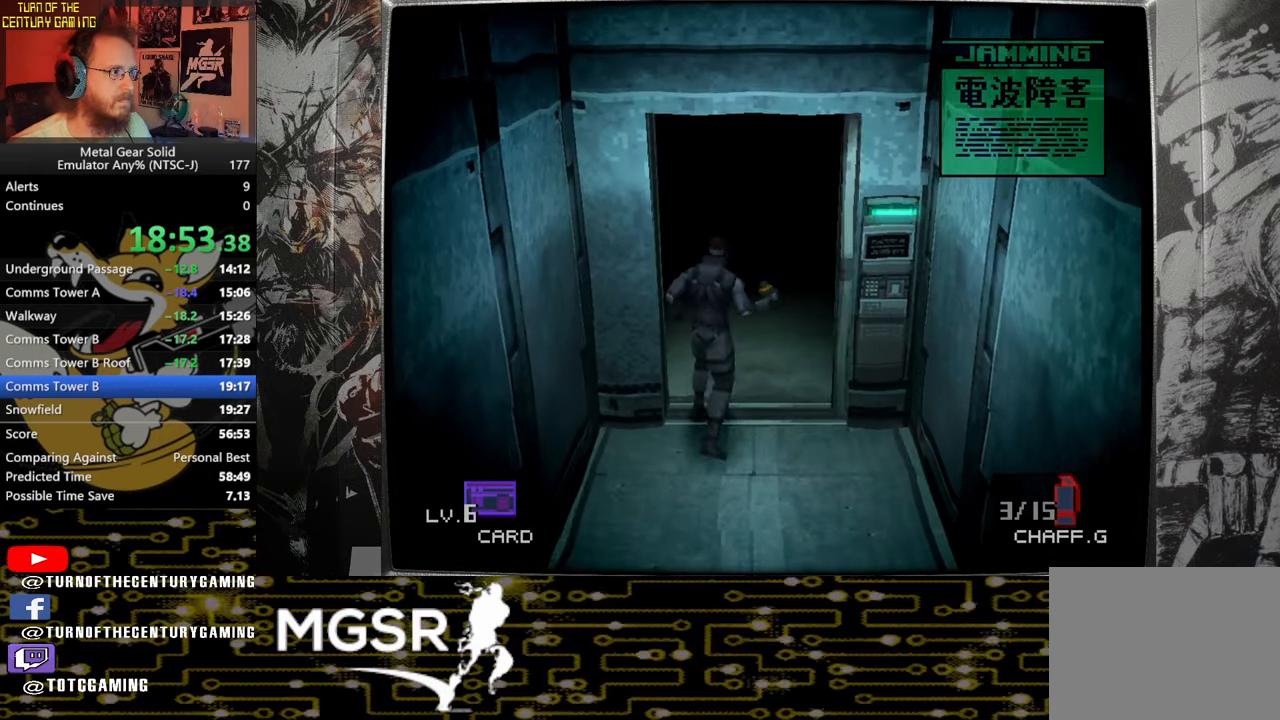
{"buttons": [], "left_stick": "up", "right_stick": "center", "events": []}